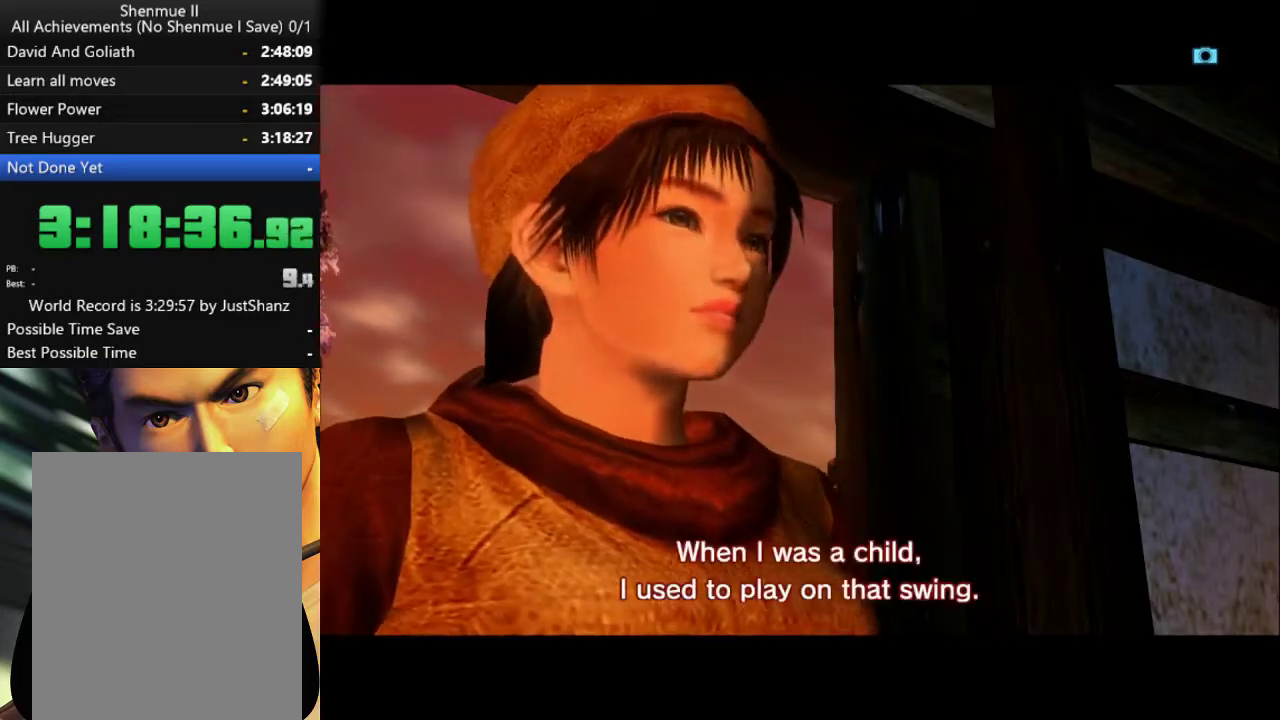
Gameplay with a controller (Xbox layout); each line is a JSON object with the inputs held at the frame after it (dt_ms = milliseconds from this image to that frame). "events" lists button and stick changes between this image and that frame as [ms after this image, input, new state], when the widget could be followed in between.
{"dt_ms": 500, "buttons": [], "left_stick": "center", "right_stick": "center", "events": [[33, "B", "down"], [133, "B", "up"], [233, "B", "down"], [300, "B", "up"], [400, "B", "down"], [500, "B", "up"]]}
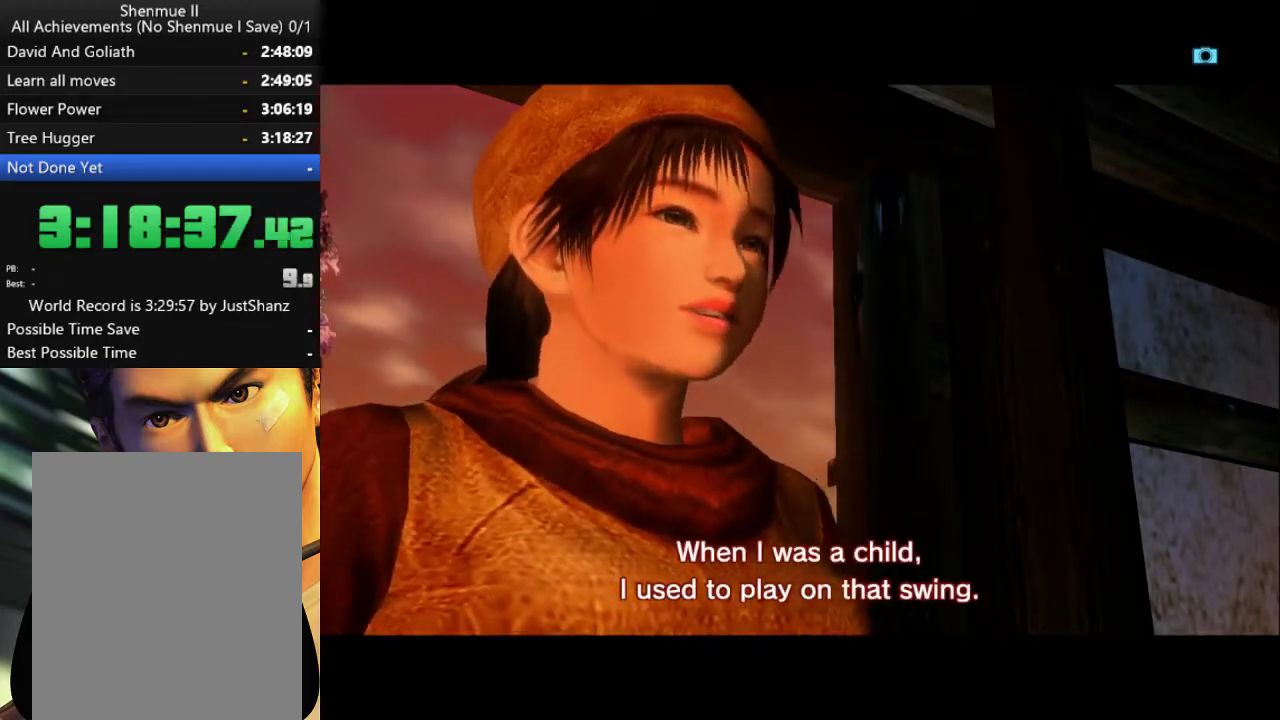
{"dt_ms": 500, "buttons": [], "left_stick": "center", "right_stick": "center", "events": [[67, "B", "down"], [133, "B", "up"], [233, "B", "down"], [300, "B", "up"], [400, "B", "down"], [500, "B", "up"]]}
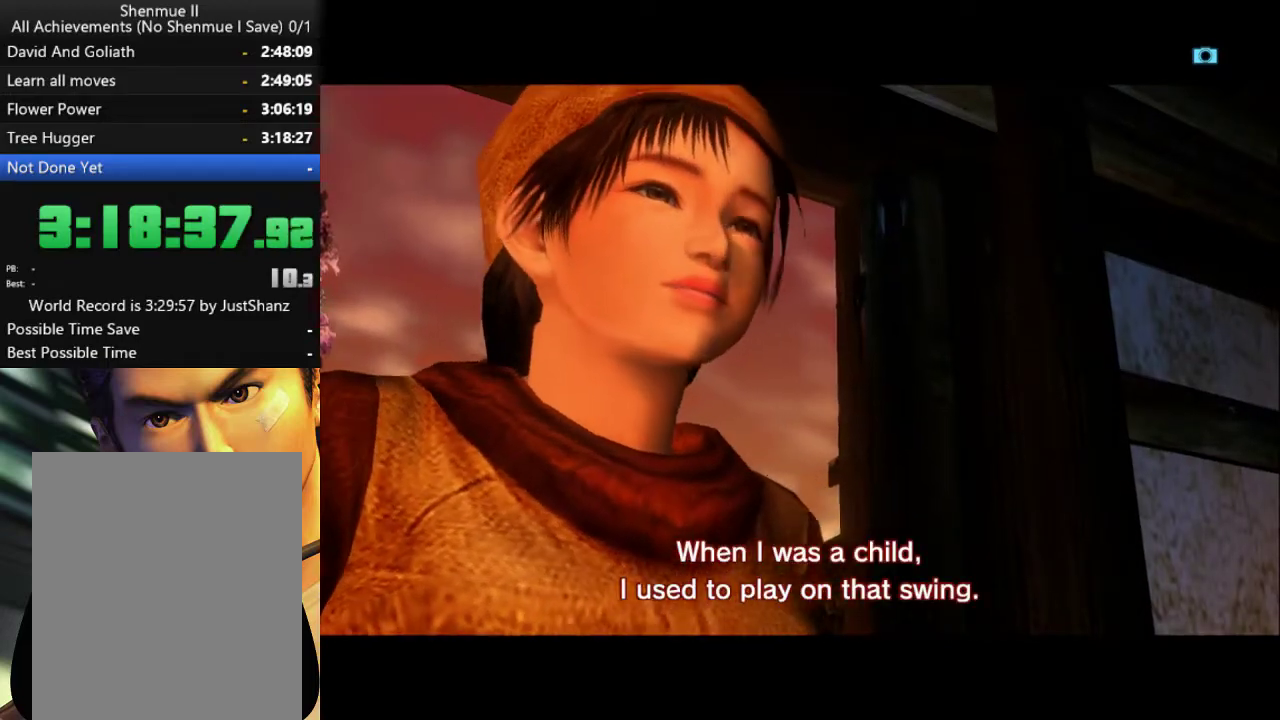
{"dt_ms": 500, "buttons": [], "left_stick": "center", "right_stick": "center", "events": [[67, "B", "down"], [133, "B", "up"], [233, "B", "down"], [300, "B", "up"], [400, "B", "down"], [500, "B", "up"]]}
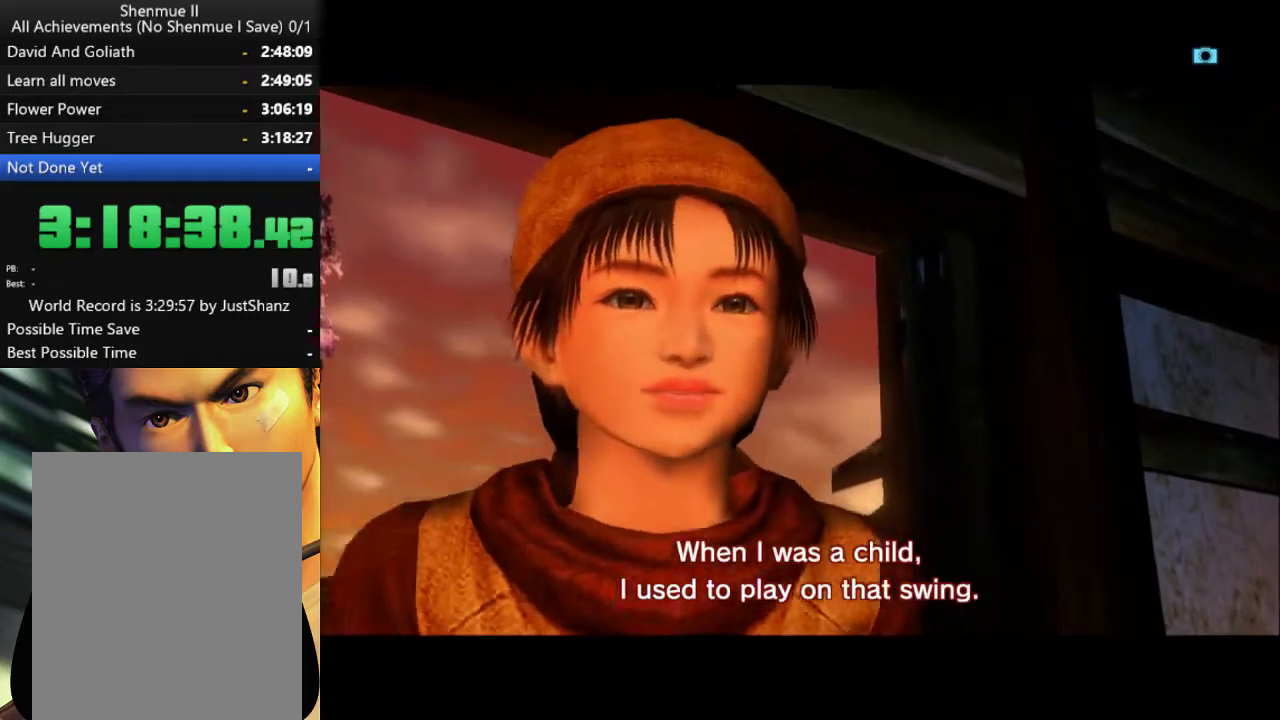
{"dt_ms": 500, "buttons": ["B"], "left_stick": "center", "right_stick": "center", "events": [[100, "B", "down"], [167, "B", "up"], [267, "B", "down"], [367, "B", "up"], [433, "B", "down"]]}
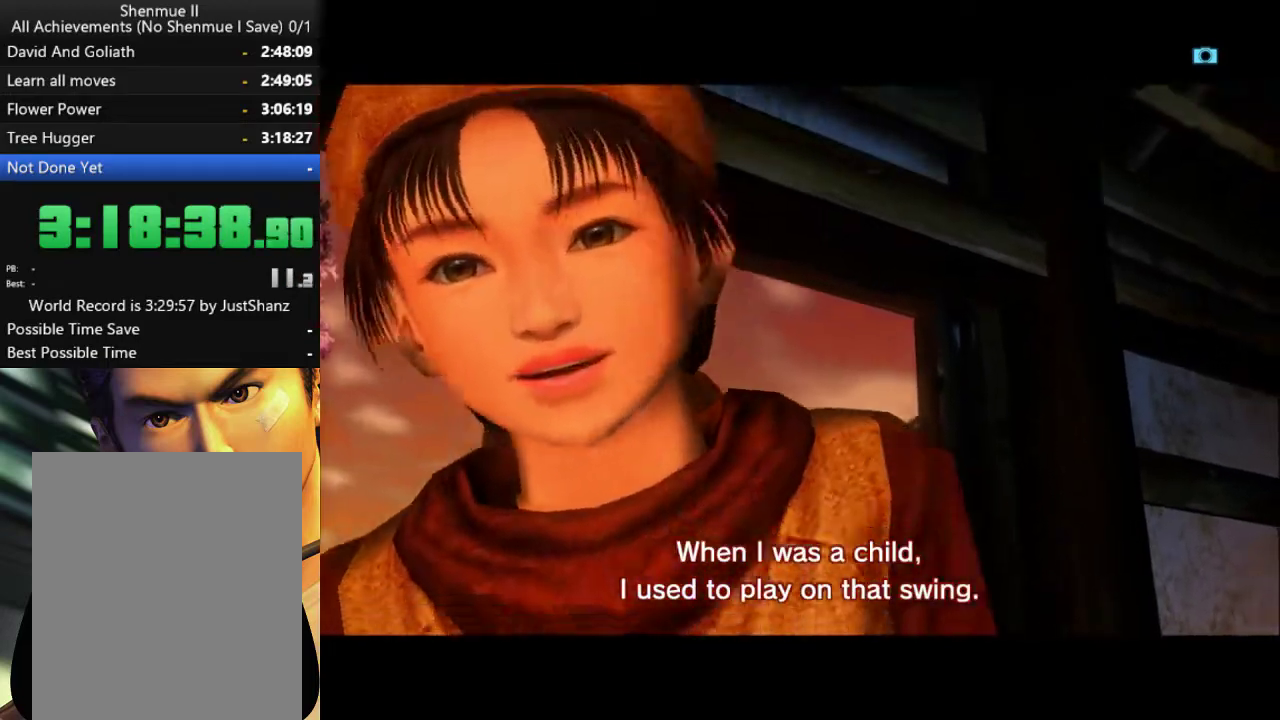
{"dt_ms": 500, "buttons": ["B"], "left_stick": "center", "right_stick": "center", "events": [[33, "B", "up"], [133, "B", "down"], [200, "B", "up"], [300, "B", "down"], [367, "B", "up"], [467, "B", "down"]]}
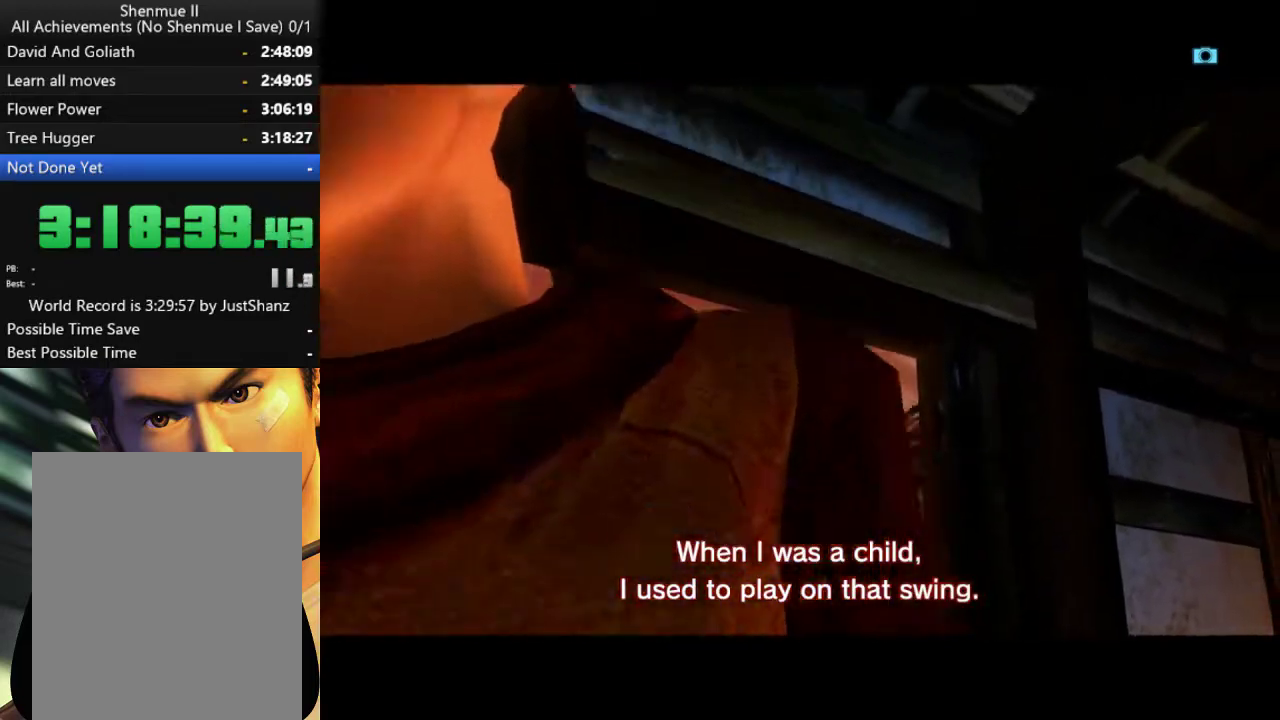
{"dt_ms": 500, "buttons": ["B"], "left_stick": "center", "right_stick": "center", "events": [[233, "B", "up"], [300, "B", "down"], [367, "B", "up"], [467, "B", "down"]]}
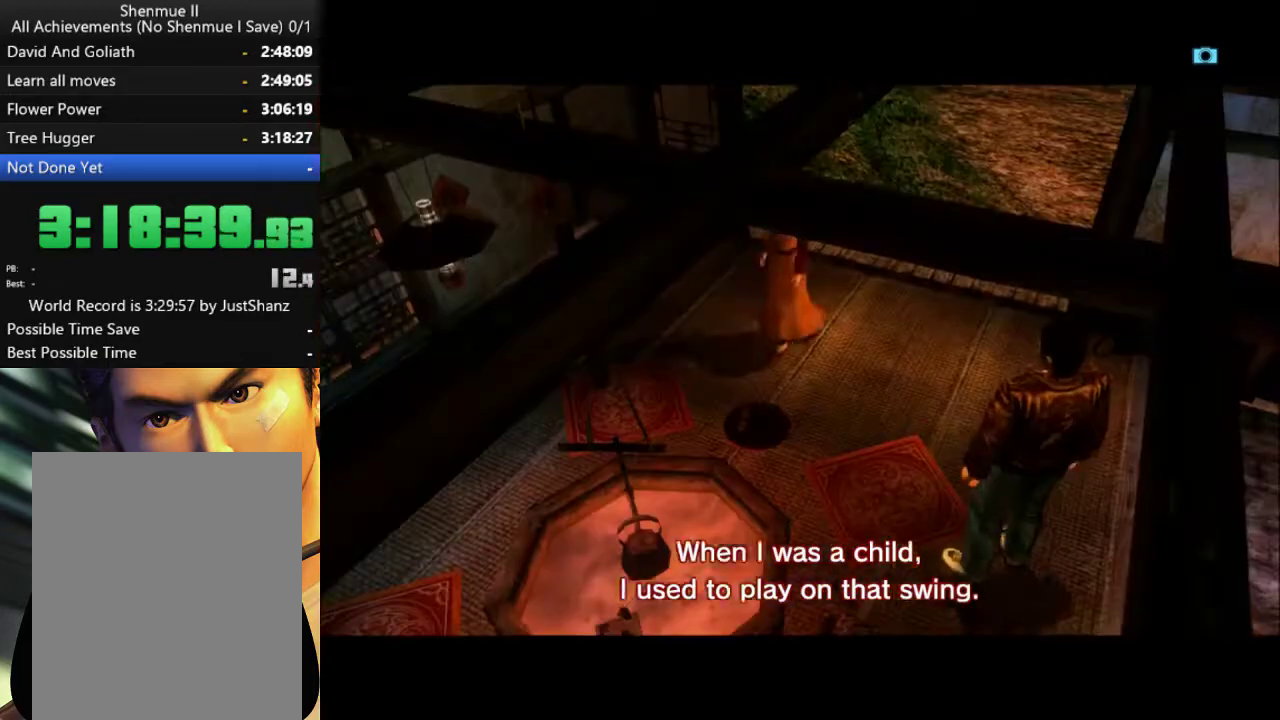
{"dt_ms": 500, "buttons": ["B"], "left_stick": "center", "right_stick": "center", "events": [[67, "B", "up"], [133, "B", "down"], [233, "B", "up"], [300, "B", "down"], [400, "B", "up"], [500, "B", "down"]]}
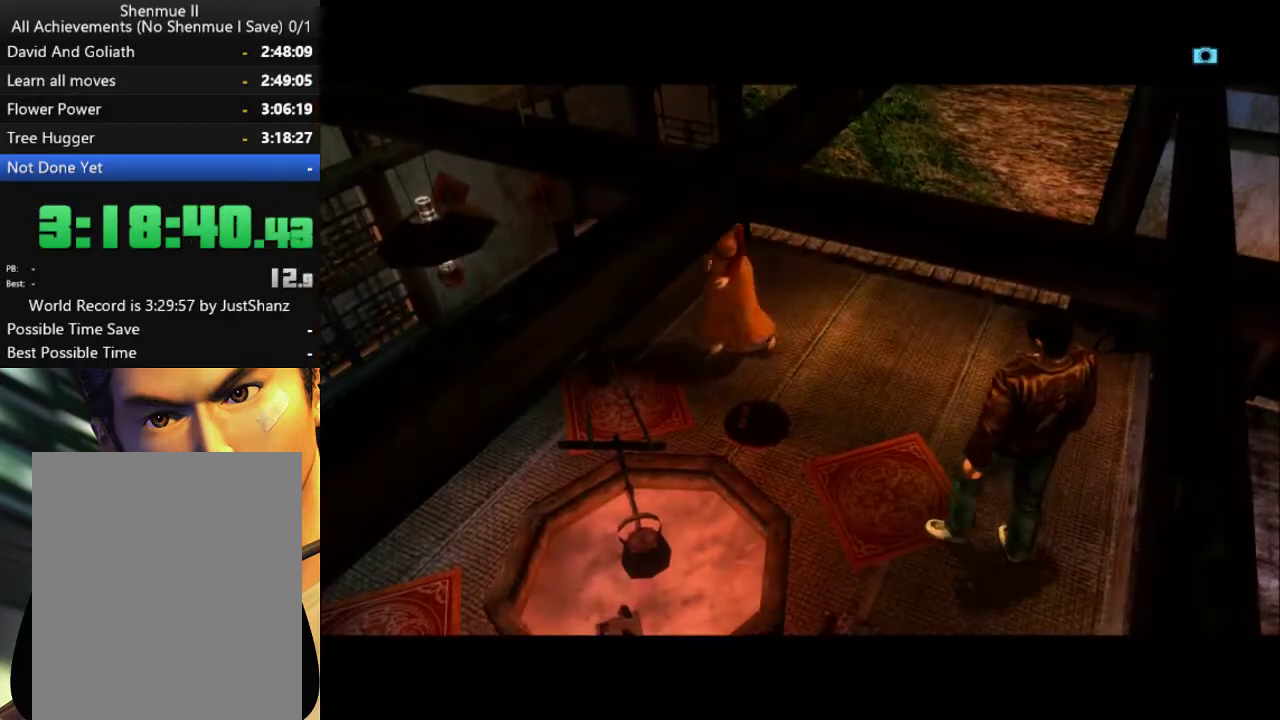
{"dt_ms": 500, "buttons": ["B"], "left_stick": "center", "right_stick": "center", "events": [[67, "B", "up"], [333, "B", "down"], [400, "B", "up"], [500, "B", "down"]]}
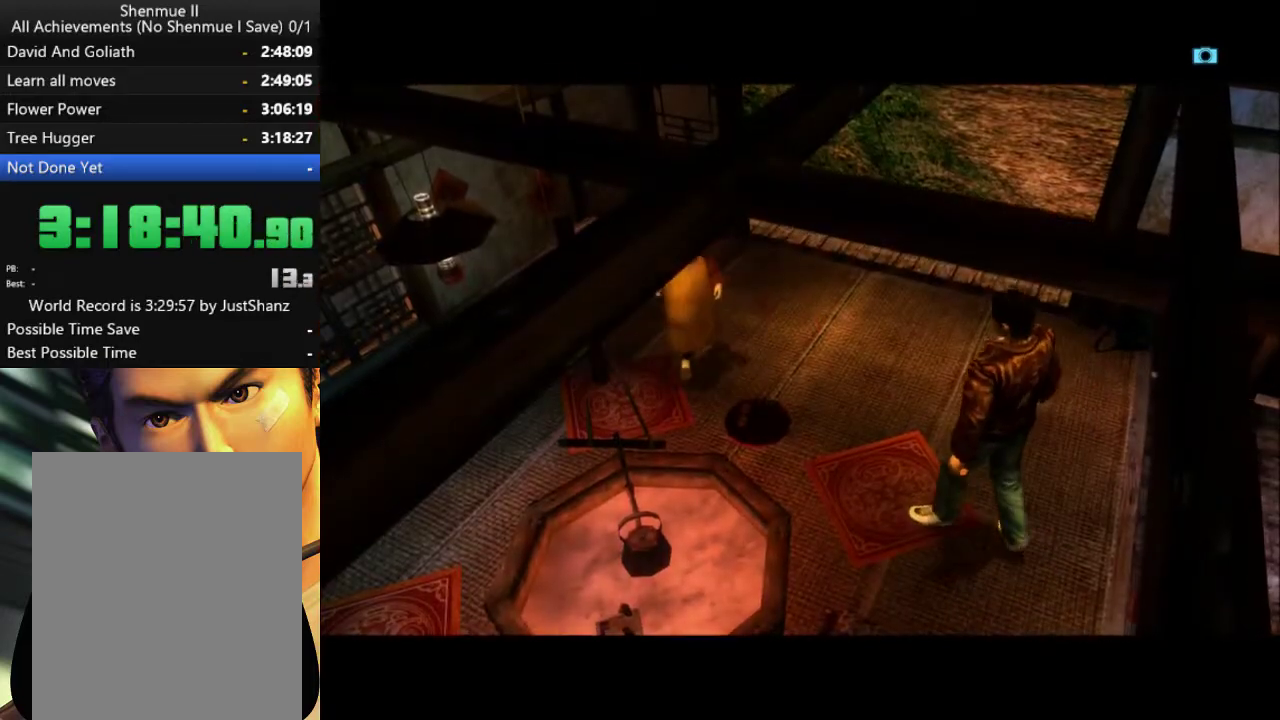
{"dt_ms": 500, "buttons": ["B"], "left_stick": "center", "right_stick": "center", "events": [[67, "B", "up"], [167, "B", "down"], [233, "B", "up"], [333, "B", "down"], [400, "B", "up"], [500, "B", "down"]]}
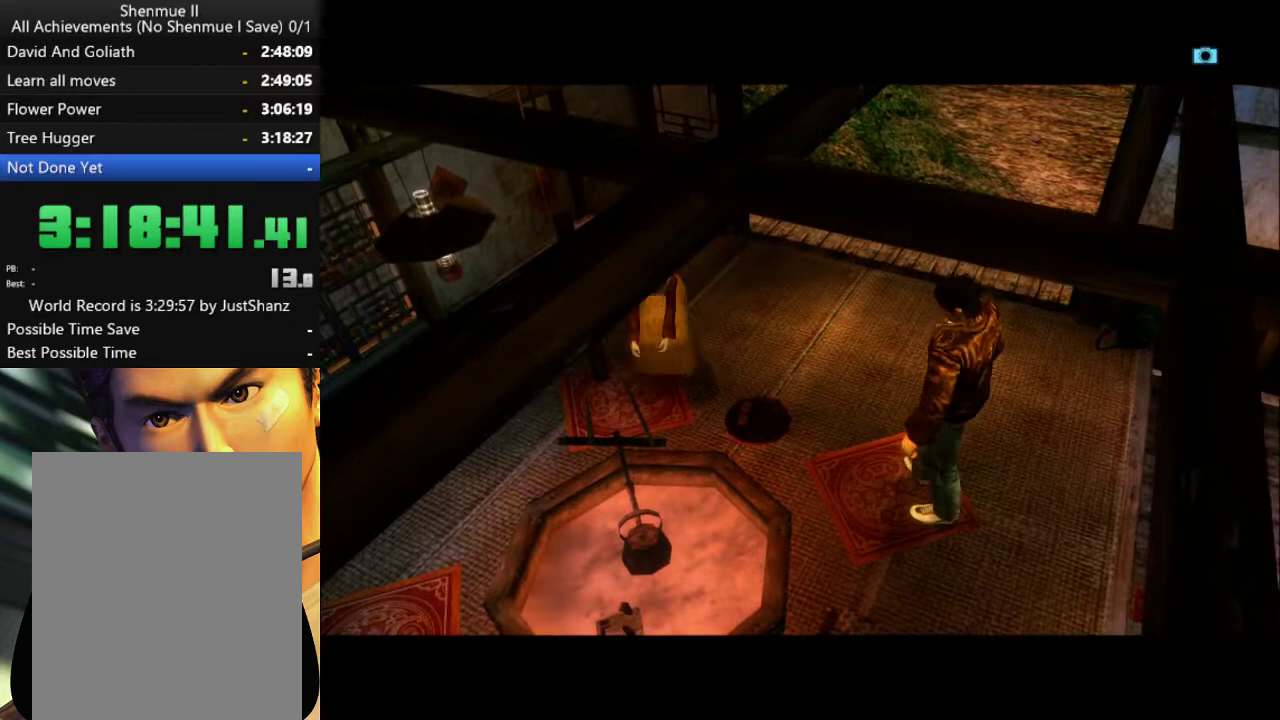
{"dt_ms": 500, "buttons": [], "left_stick": "center", "right_stick": "center", "events": [[67, "B", "up"], [167, "B", "down"], [267, "B", "up"], [367, "B", "down"], [433, "B", "up"]]}
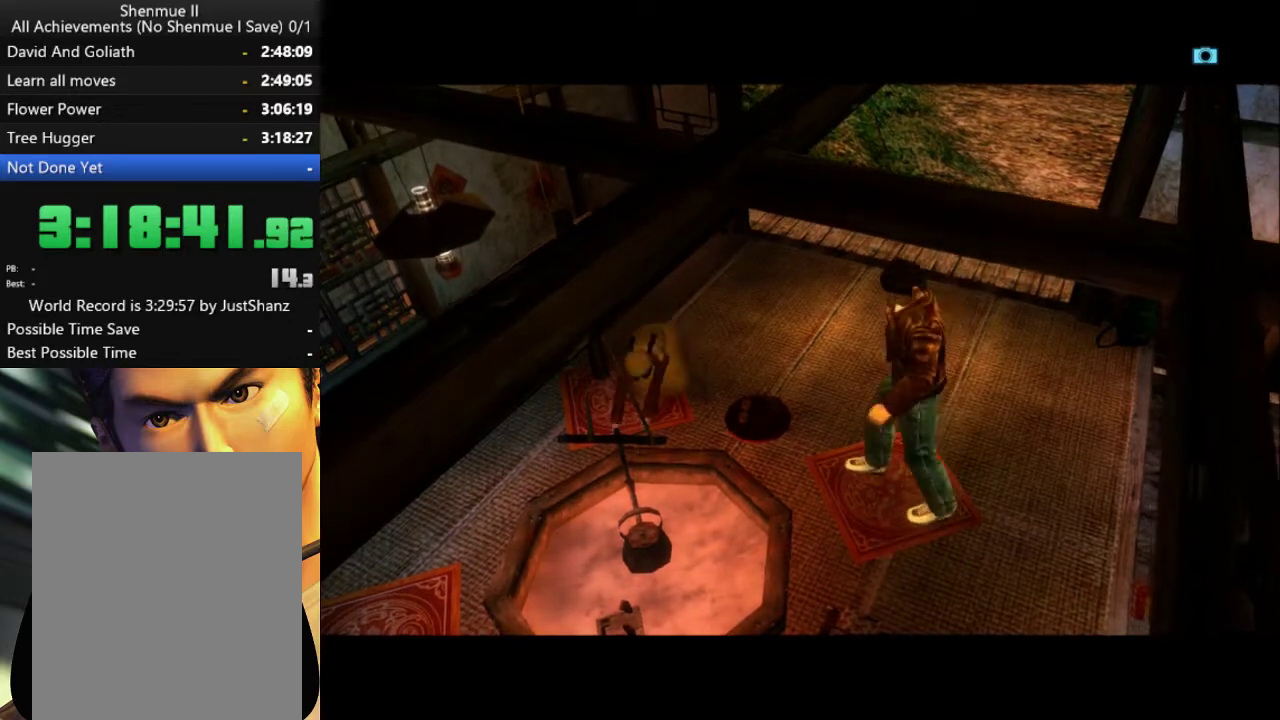
{"dt_ms": 500, "buttons": [], "left_stick": "center", "right_stick": "center", "events": [[33, "B", "down"], [133, "B", "up"], [200, "B", "down"], [300, "B", "up"], [367, "B", "down"], [467, "B", "up"]]}
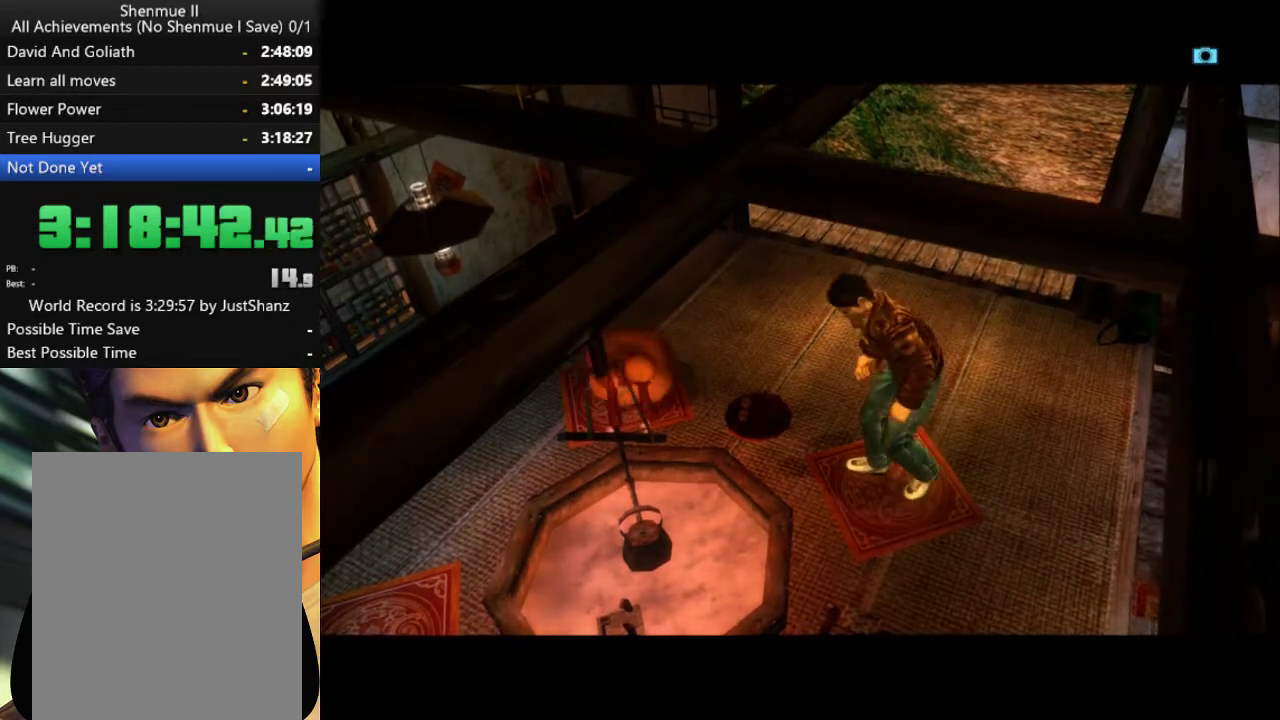
{"dt_ms": 500, "buttons": [], "left_stick": "center", "right_stick": "center", "events": [[33, "B", "down"], [133, "B", "up"], [200, "B", "down"], [300, "B", "up"], [367, "B", "down"], [467, "B", "up"]]}
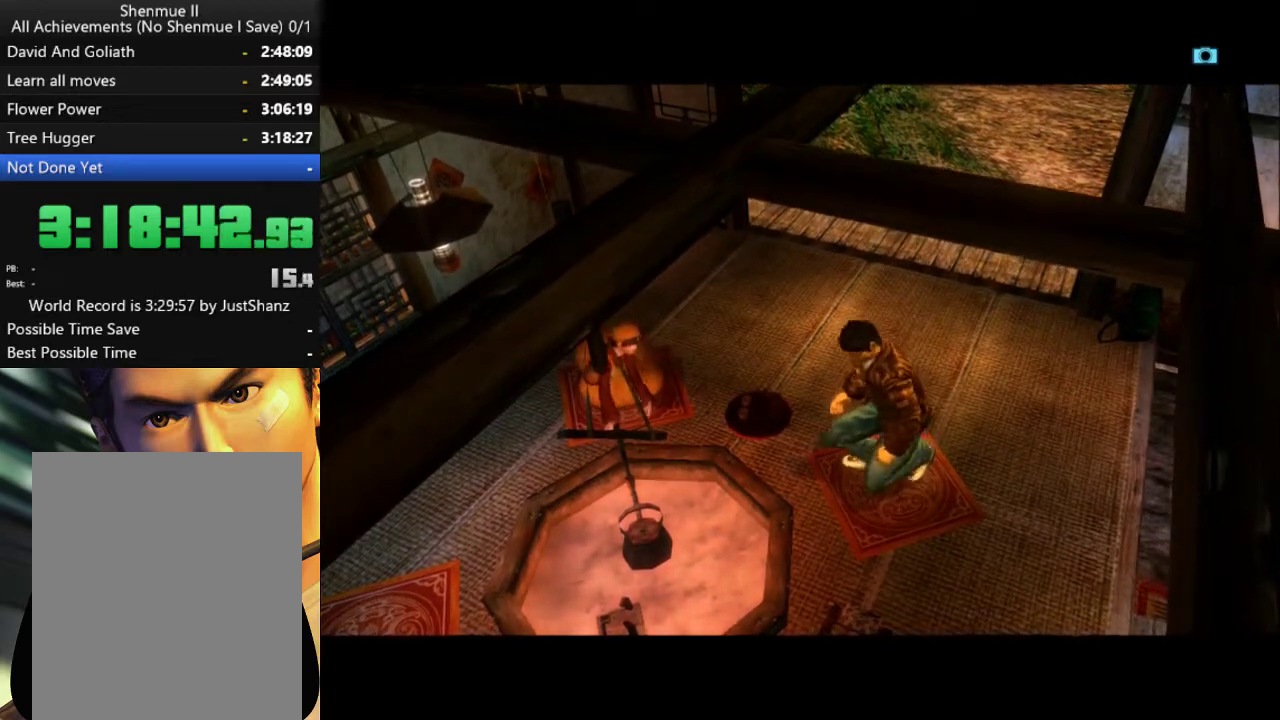
{"dt_ms": 500, "buttons": [], "left_stick": "center", "right_stick": "center", "events": [[400, "B", "down"], [467, "B", "up"]]}
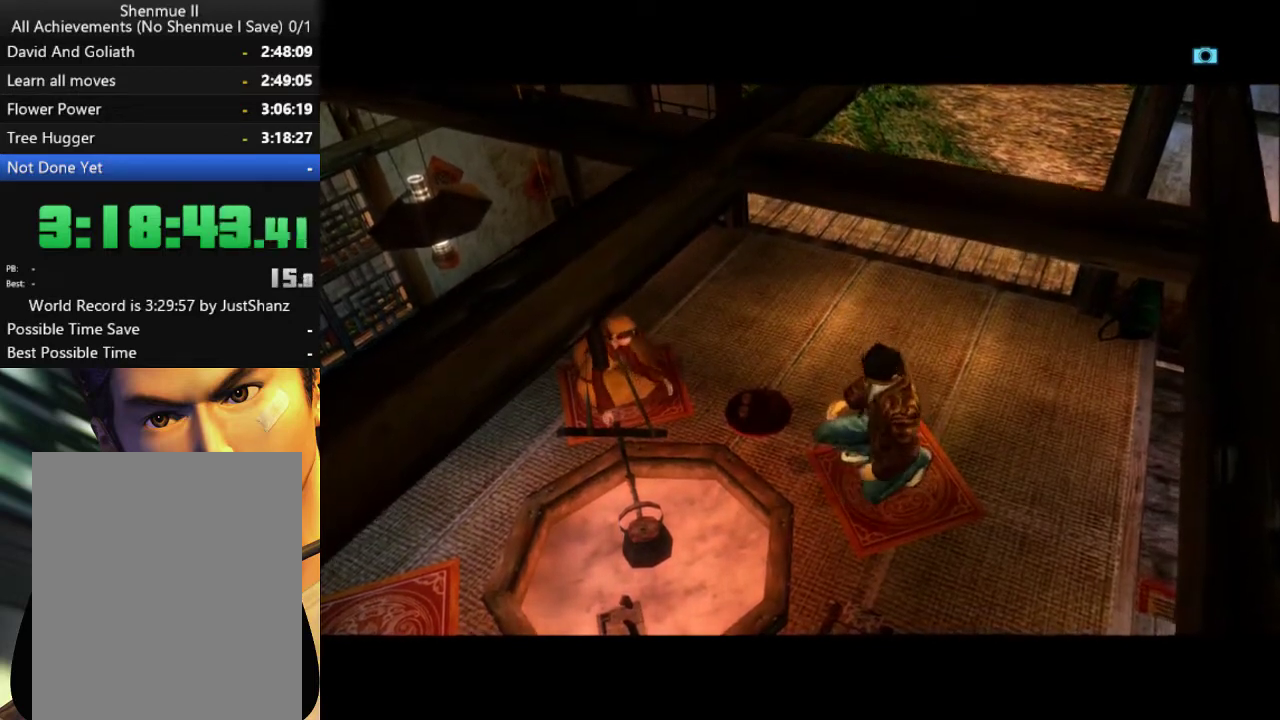
{"dt_ms": 500, "buttons": [], "left_stick": "center", "right_stick": "center", "events": [[33, "B", "down"], [100, "B", "up"], [233, "B", "down"], [300, "B", "up"], [400, "B", "down"], [467, "B", "up"]]}
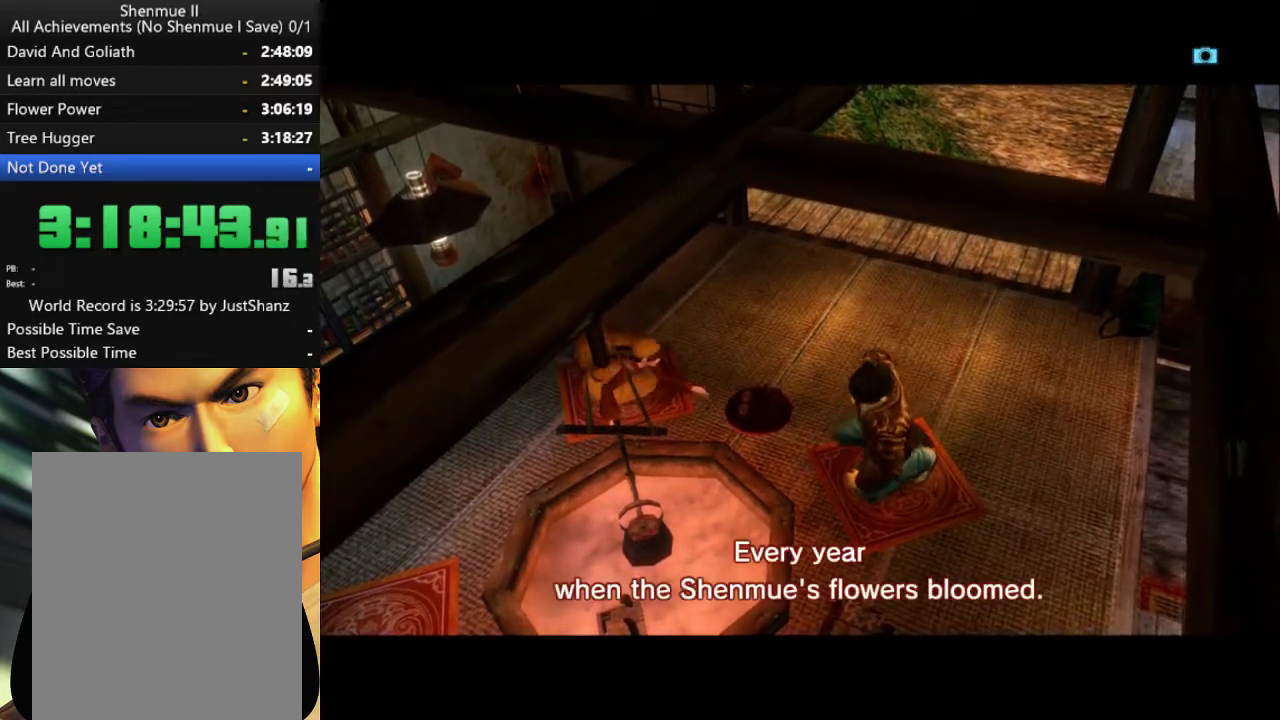
{"dt_ms": 500, "buttons": [], "left_stick": "center", "right_stick": "center", "events": [[67, "B", "down"], [167, "B", "up"], [400, "B", "down"], [500, "B", "up"]]}
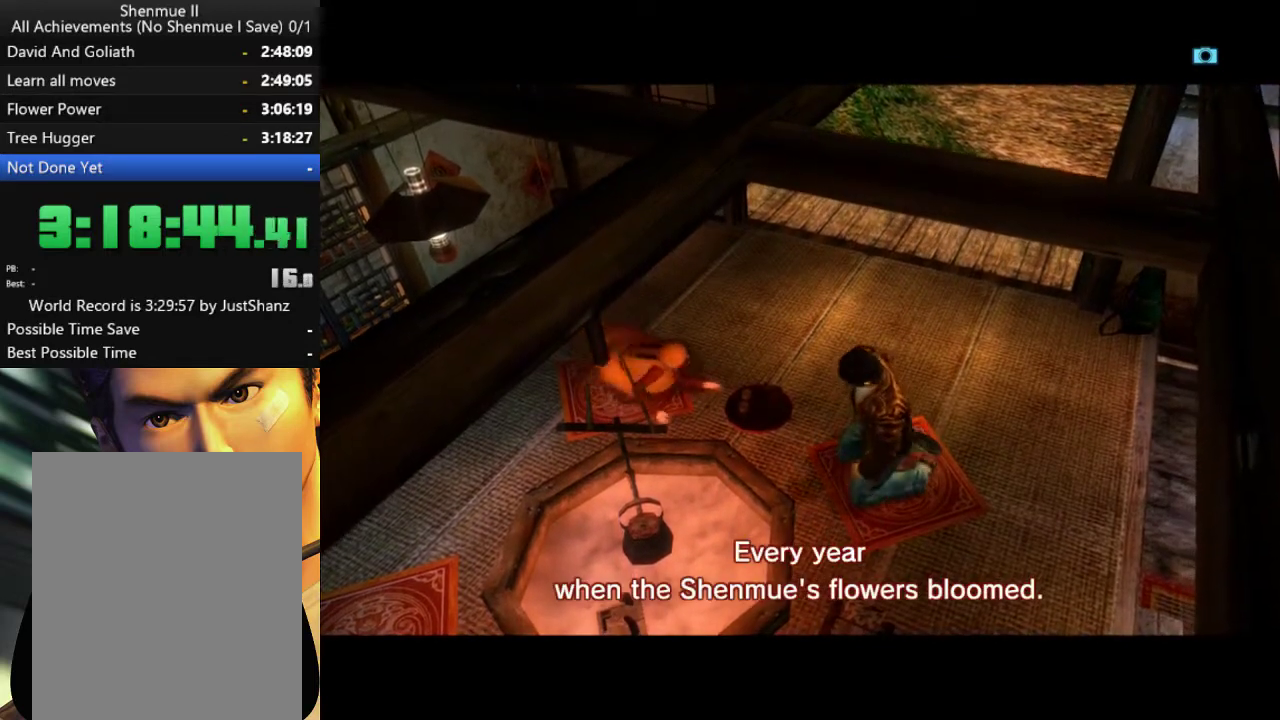
{"dt_ms": 500, "buttons": ["B"], "left_stick": "center", "right_stick": "center", "events": [[67, "B", "down"], [167, "B", "up"], [267, "B", "down"], [333, "B", "up"], [433, "B", "down"]]}
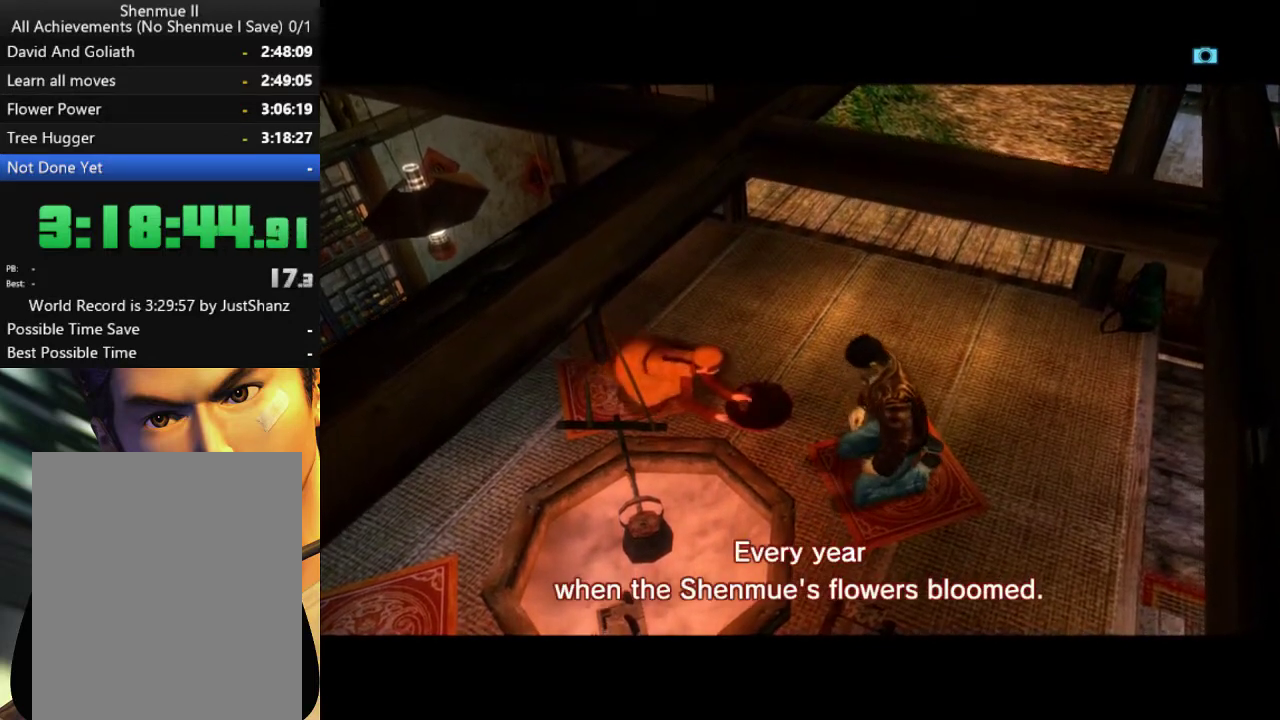
{"dt_ms": 1000, "buttons": [], "left_stick": "center", "right_stick": "center", "events": [[33, "B", "up"], [133, "B", "down"], [233, "B", "up"], [300, "B", "down"], [400, "B", "up"], [500, "B", "down"], [600, "B", "up"], [700, "B", "down"], [800, "B", "up"], [867, "B", "down"], [1000, "B", "up"]]}
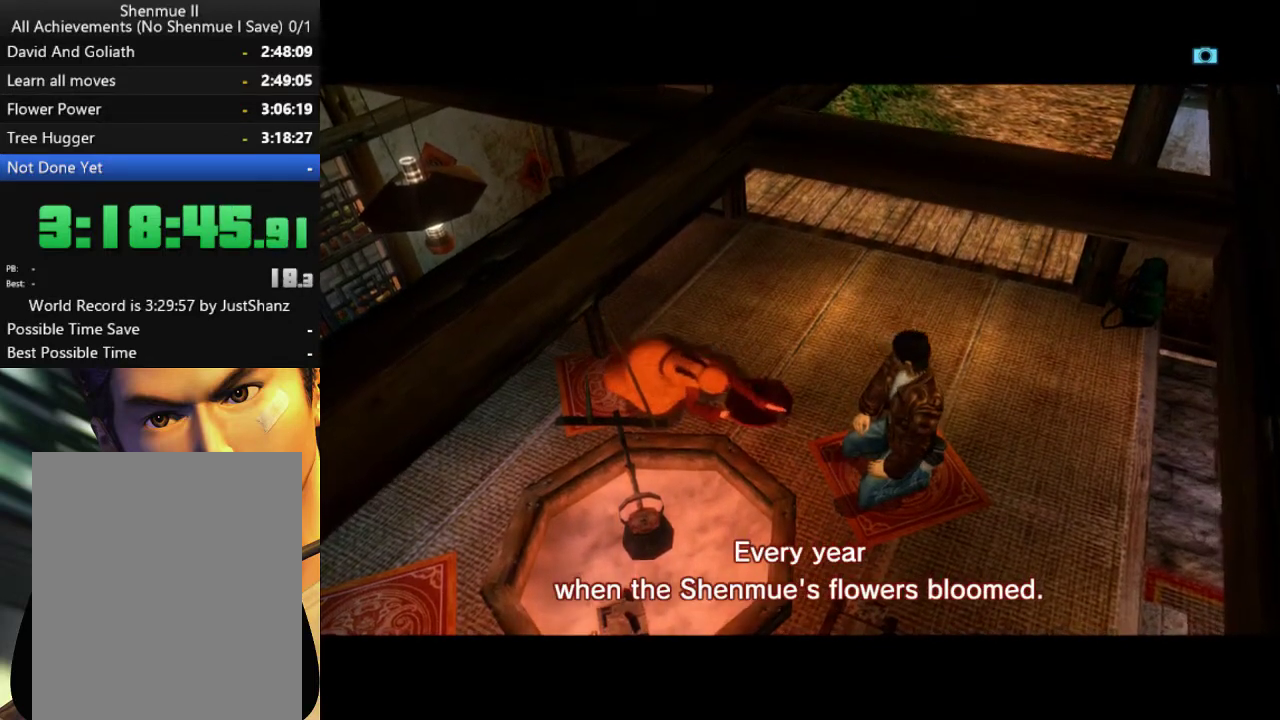
{"dt_ms": 500, "buttons": ["B"], "left_stick": "center", "right_stick": "center", "events": [[100, "B", "down"], [200, "B", "up"], [267, "B", "down"], [367, "B", "up"], [433, "B", "down"]]}
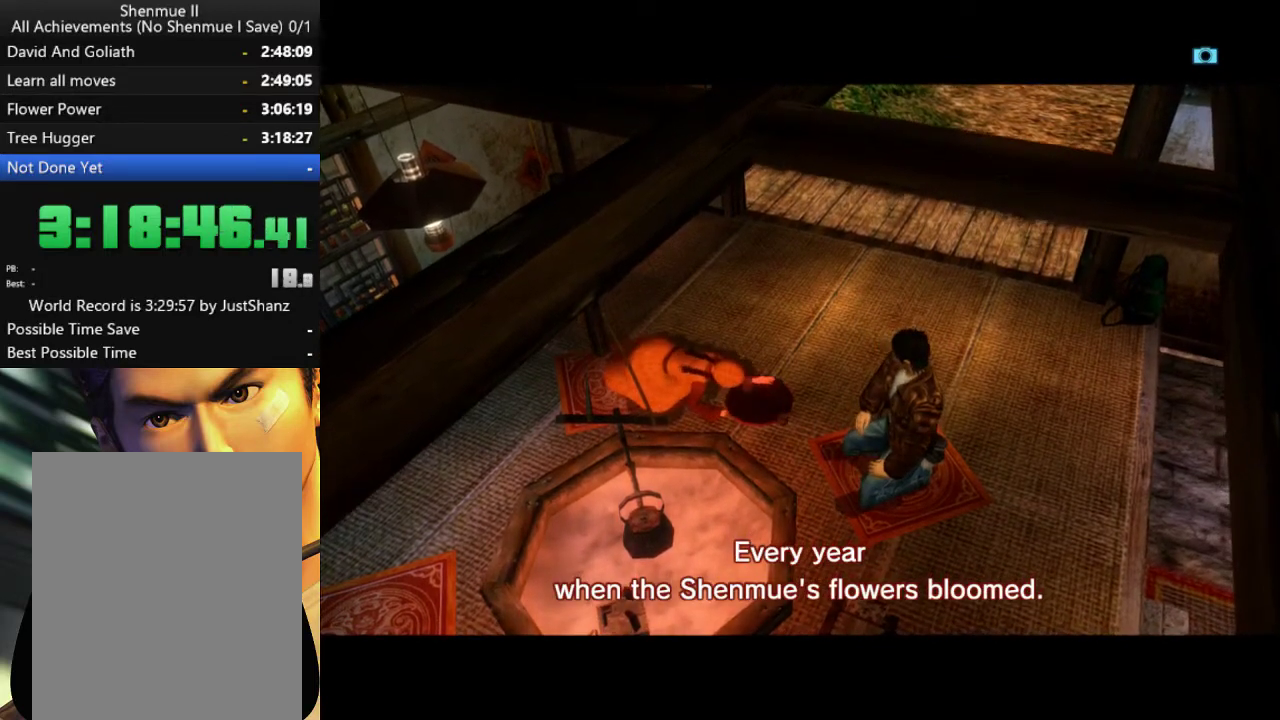
{"dt_ms": 500, "buttons": ["B"], "left_stick": "center", "right_stick": "center", "events": [[33, "B", "up"], [133, "B", "down"], [200, "B", "up"], [300, "B", "down"], [400, "B", "up"], [500, "B", "down"]]}
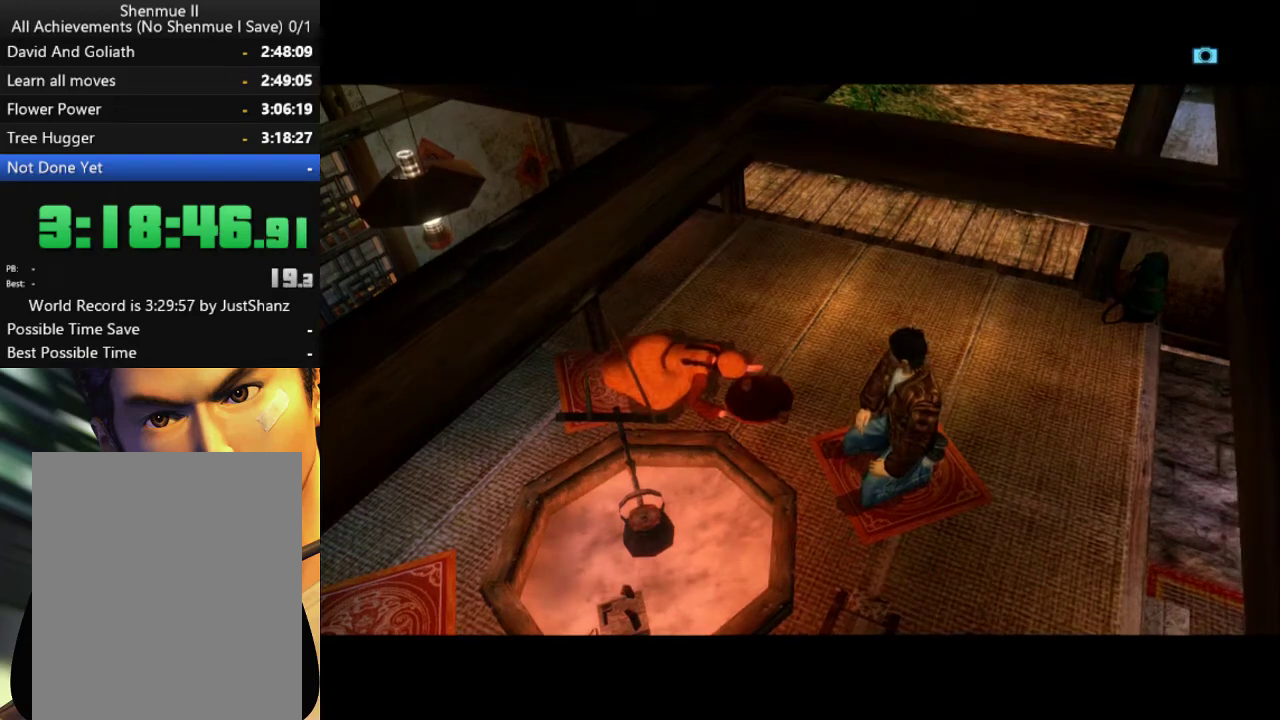
{"dt_ms": 500, "buttons": [], "left_stick": "center", "right_stick": "center", "events": [[100, "B", "up"], [200, "B", "down"], [300, "B", "up"], [400, "B", "down"], [467, "B", "up"]]}
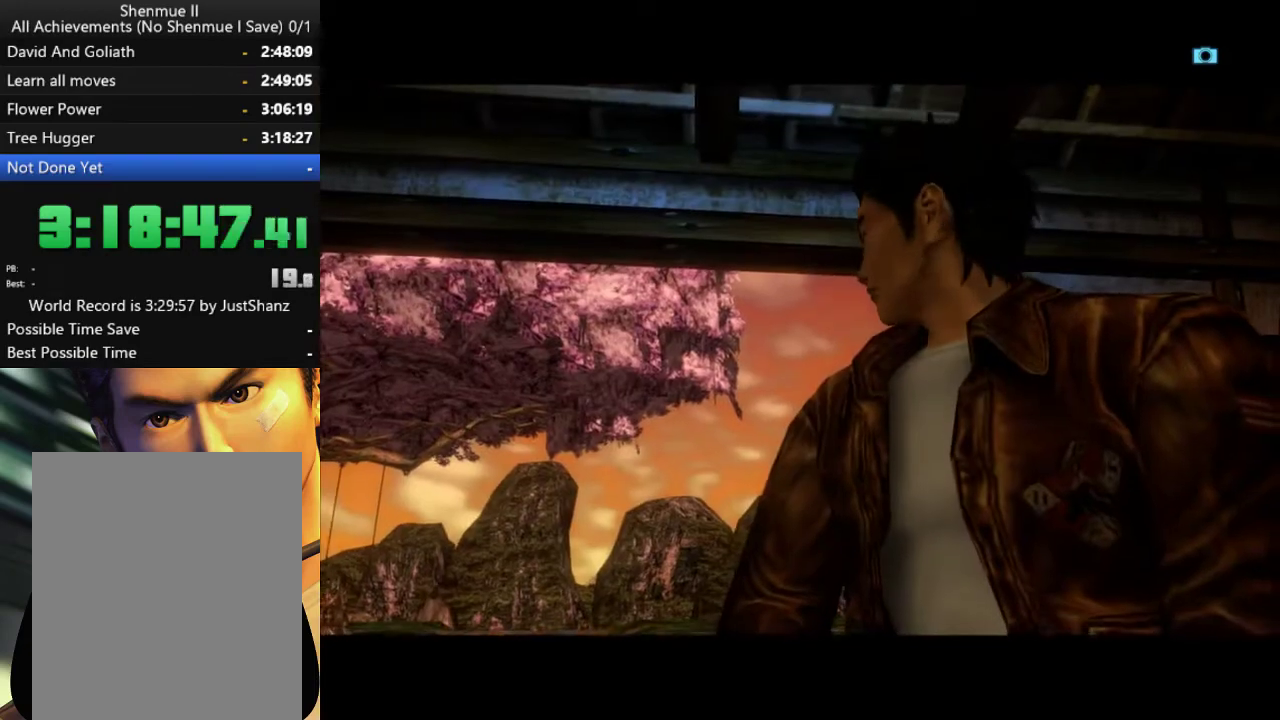
{"dt_ms": 500, "buttons": [], "left_stick": "center", "right_stick": "center", "events": [[67, "B", "down"], [133, "B", "up"], [233, "B", "down"], [300, "B", "up"], [400, "B", "down"], [467, "B", "up"]]}
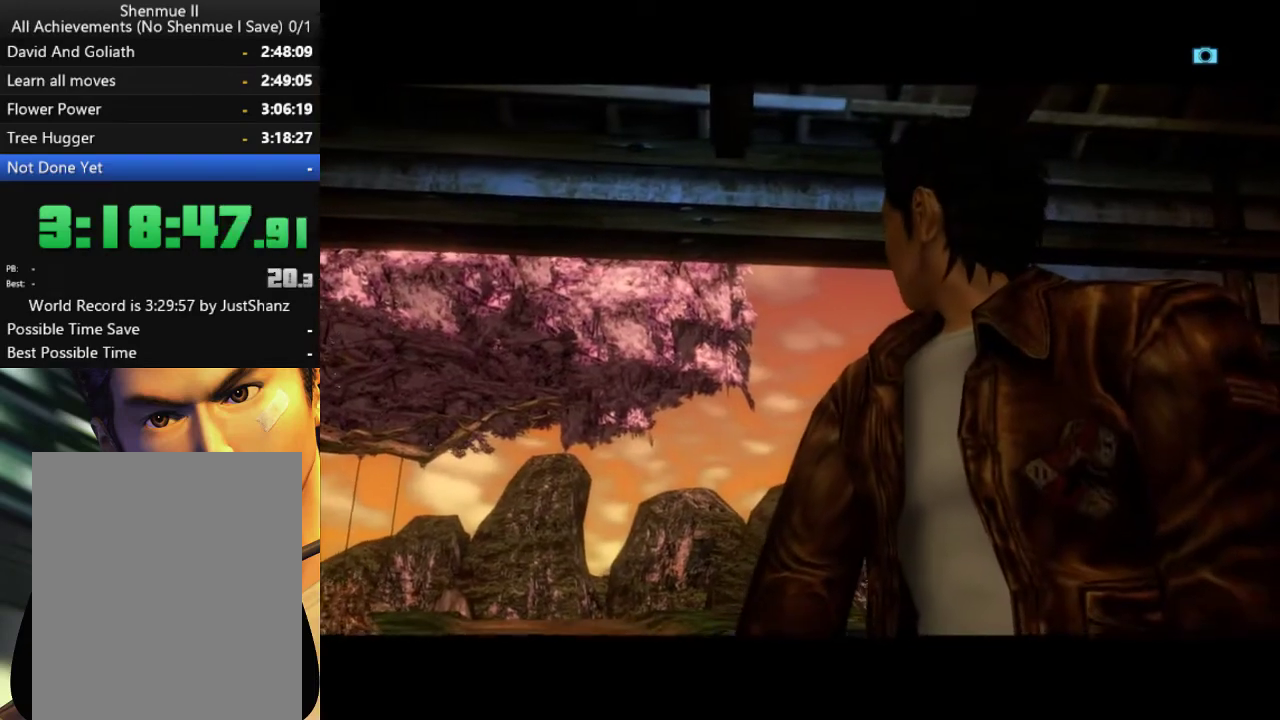
{"dt_ms": 500, "buttons": [], "left_stick": "center", "right_stick": "center", "events": [[67, "B", "down"], [167, "B", "up"], [233, "B", "down"], [333, "B", "up"], [400, "B", "down"], [500, "B", "up"]]}
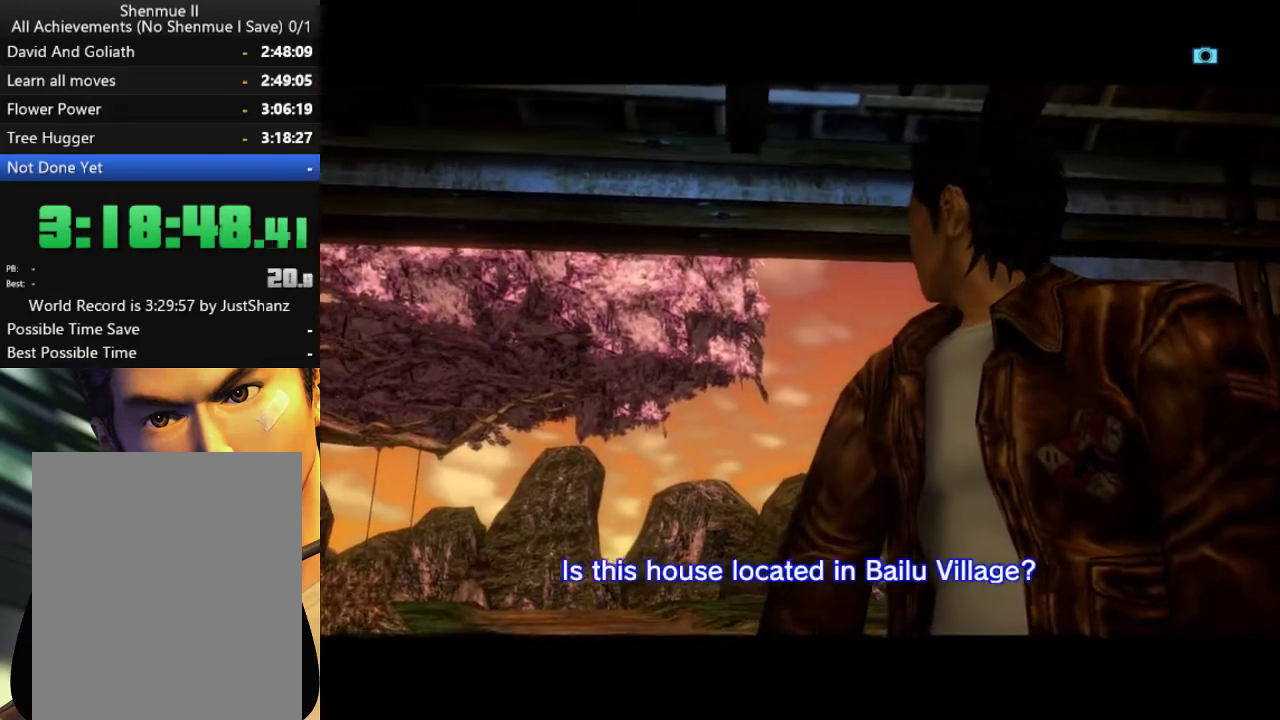
{"dt_ms": 500, "buttons": ["B"], "left_stick": "center", "right_stick": "center", "events": [[100, "B", "down"], [200, "B", "up"], [267, "B", "down"], [367, "B", "up"], [467, "B", "down"]]}
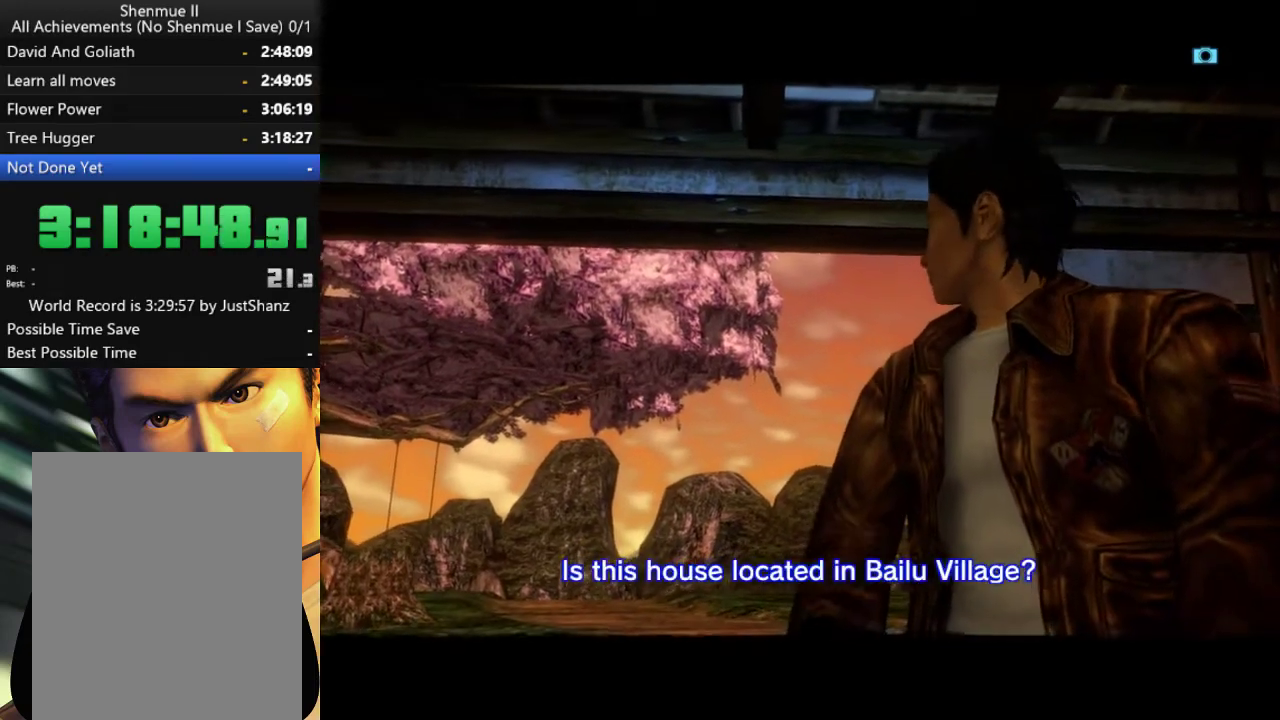
{"dt_ms": 500, "buttons": [], "left_stick": "center", "right_stick": "center", "events": [[67, "B", "up"], [167, "B", "down"], [233, "B", "up"], [333, "B", "down"], [400, "B", "up"]]}
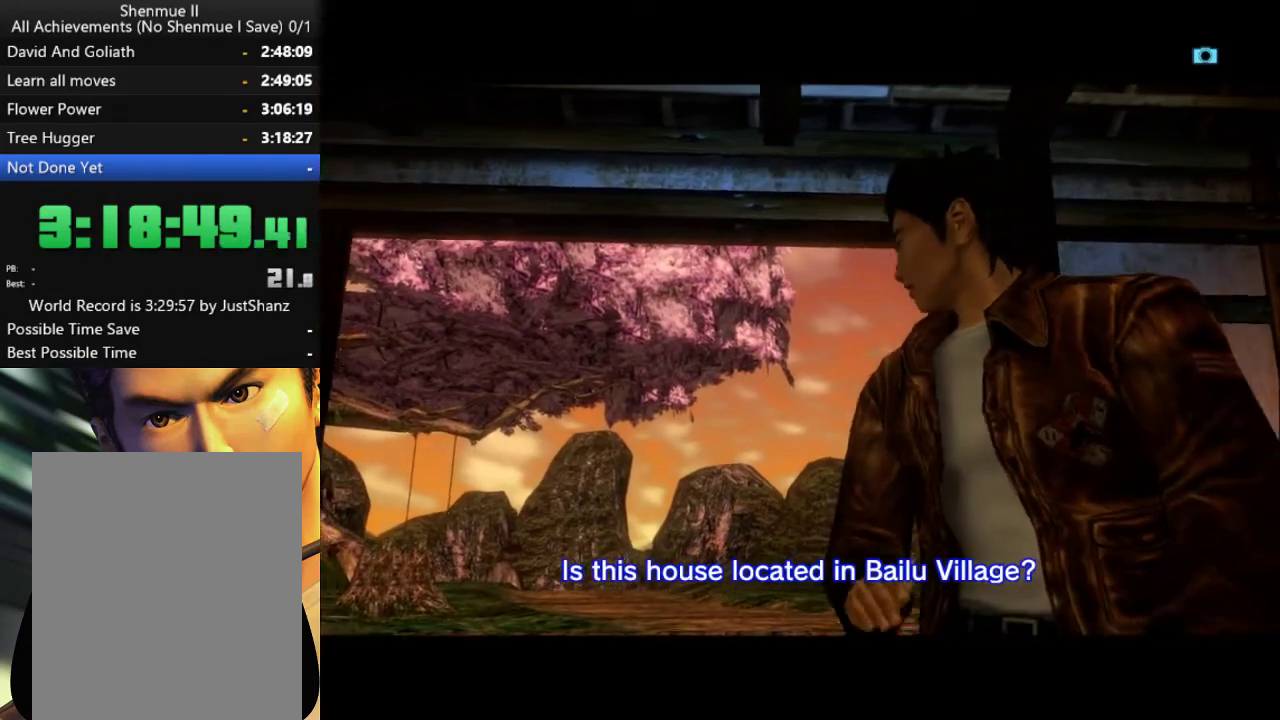
{"dt_ms": 500, "buttons": [], "left_stick": "center", "right_stick": "center", "events": [[167, "B", "down"], [267, "B", "up"], [333, "B", "down"], [433, "B", "up"]]}